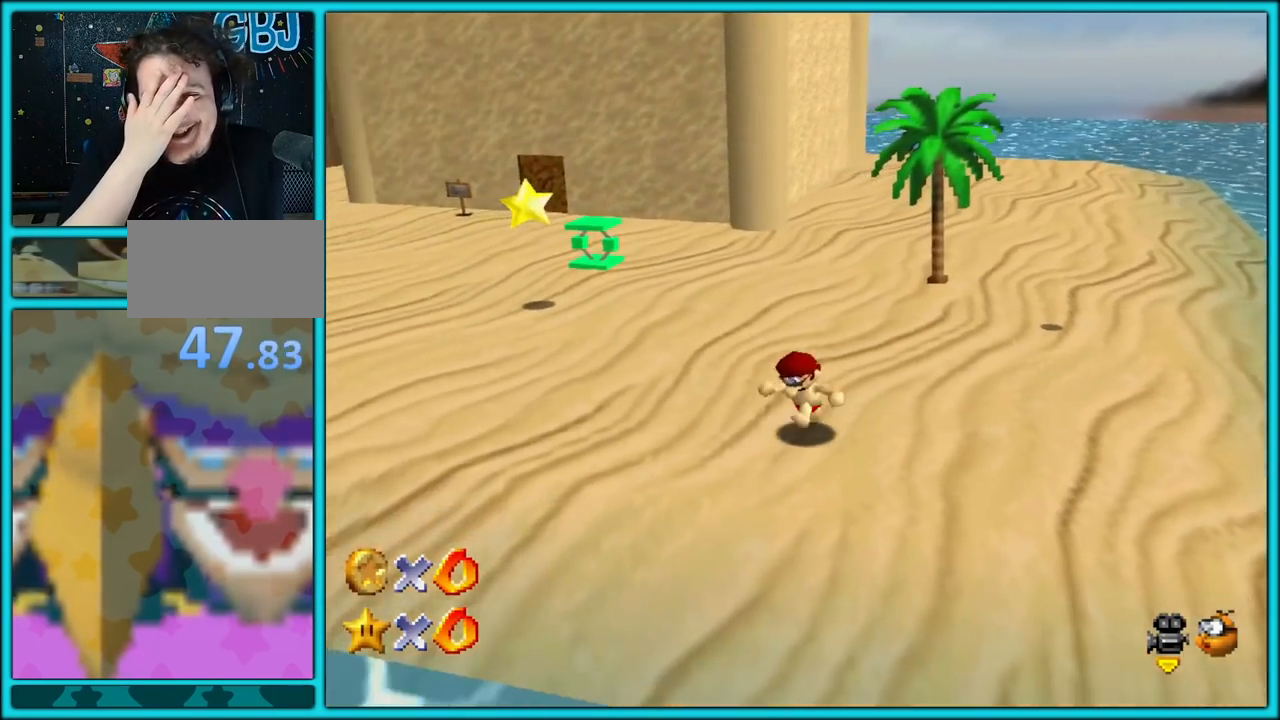
Gameplay with a controller (Nintendo layout); each line is a JSON object with the inputs held at the frame after it (dt_ms = milliseconds from this image to that frame). "button_events" lists button changes between this image and that frame as [ms after this image, input, new state], when the widget could be followed in between (sticks are given only as held states). Not read: L1 L3 R3.
{"dt_ms": 500, "buttons": [], "left_stick": "up", "button_events": []}
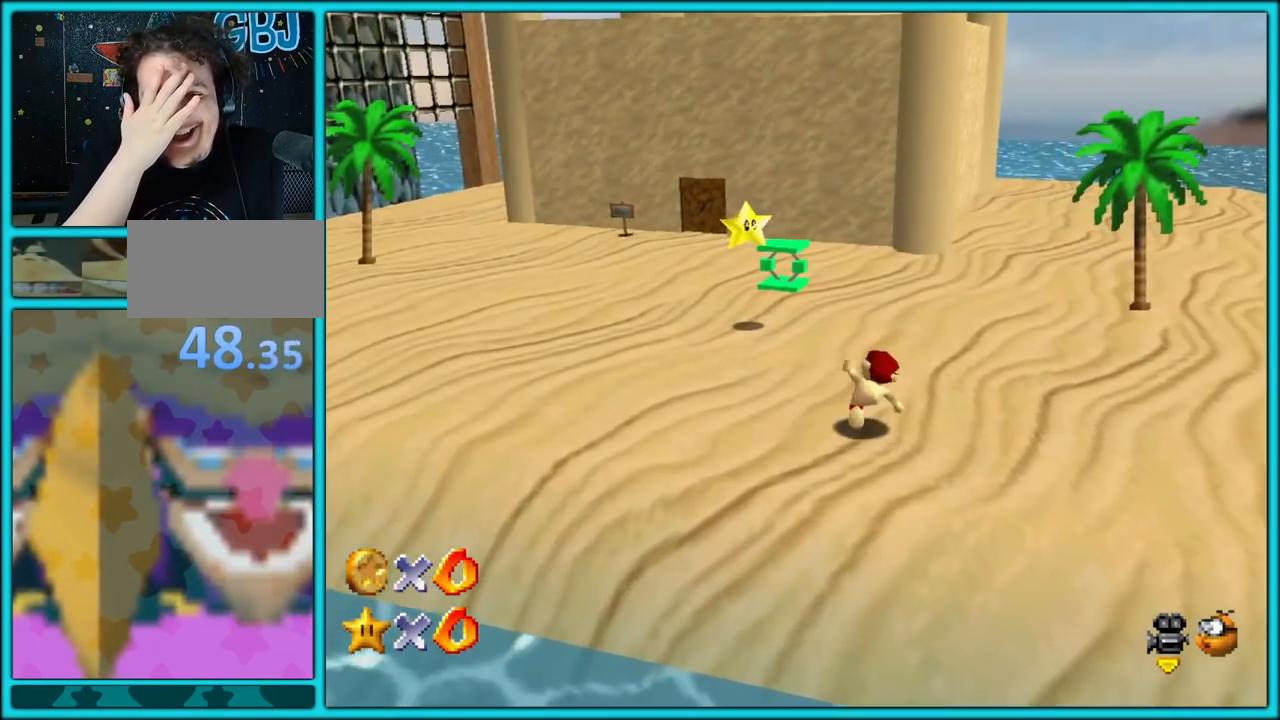
{"dt_ms": 500, "buttons": [], "left_stick": "up-right", "button_events": []}
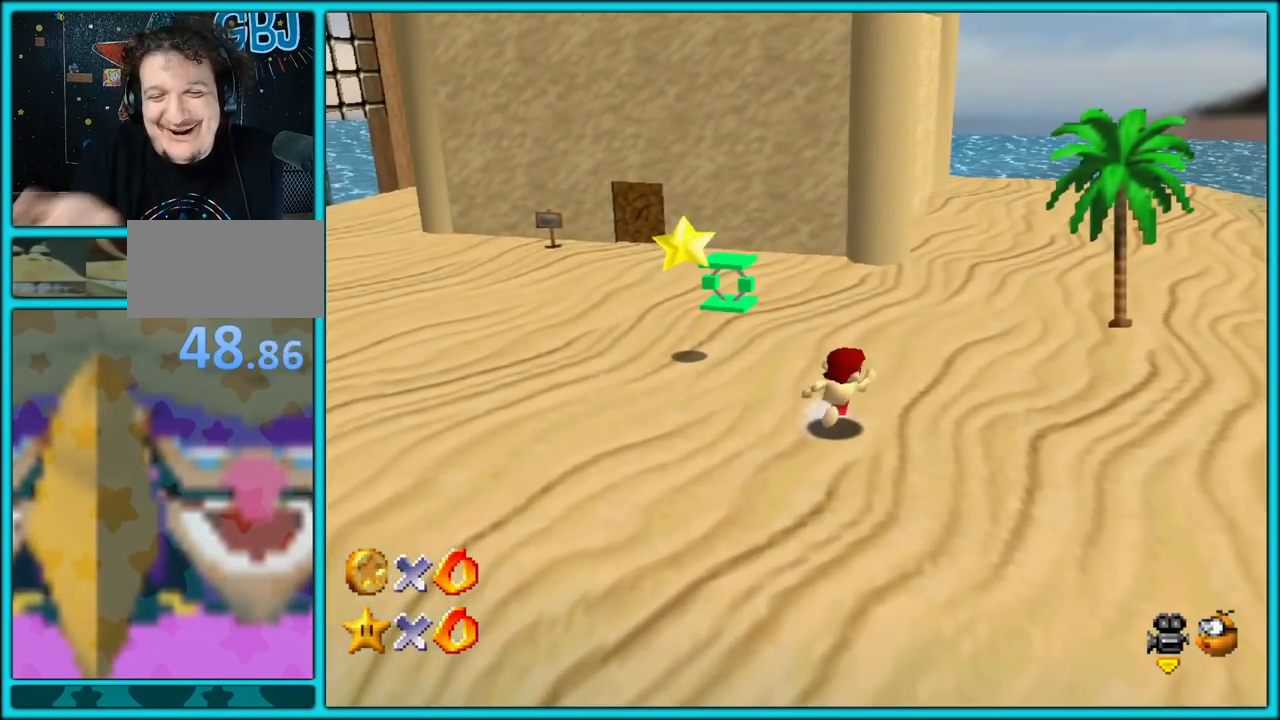
{"dt_ms": 500, "buttons": [], "left_stick": "right", "button_events": []}
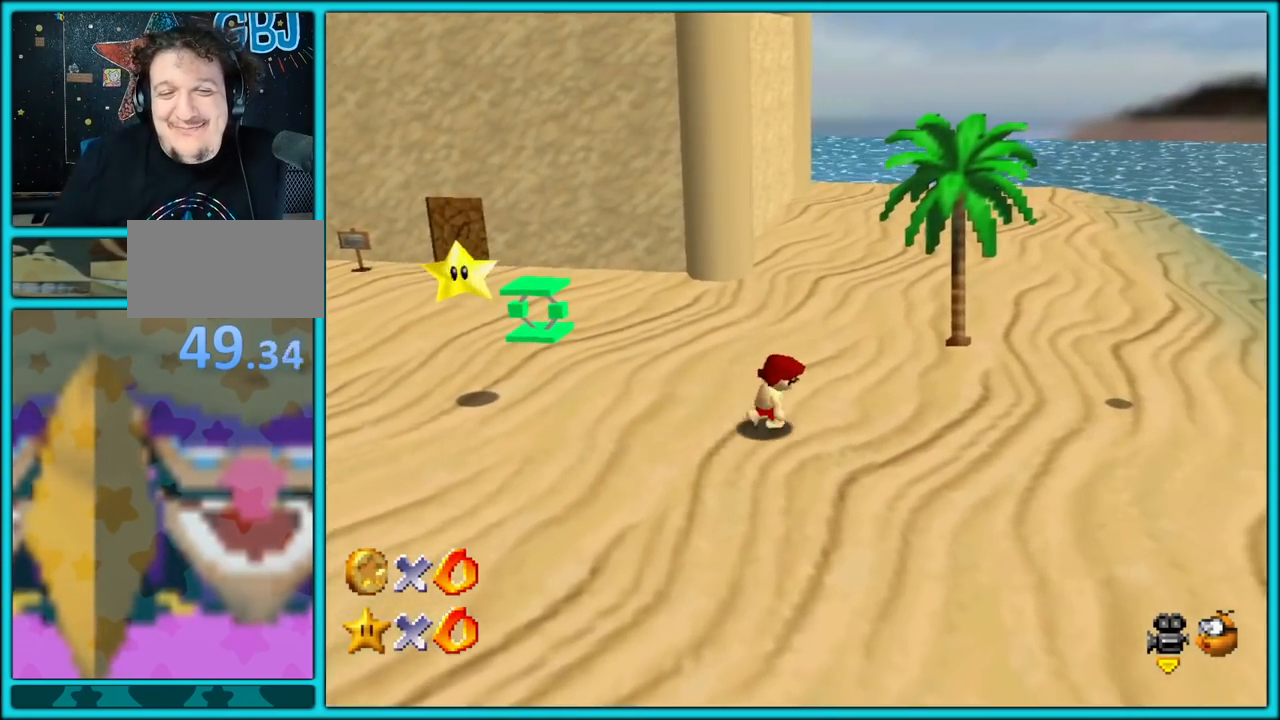
{"dt_ms": 500, "buttons": [], "left_stick": "right", "button_events": []}
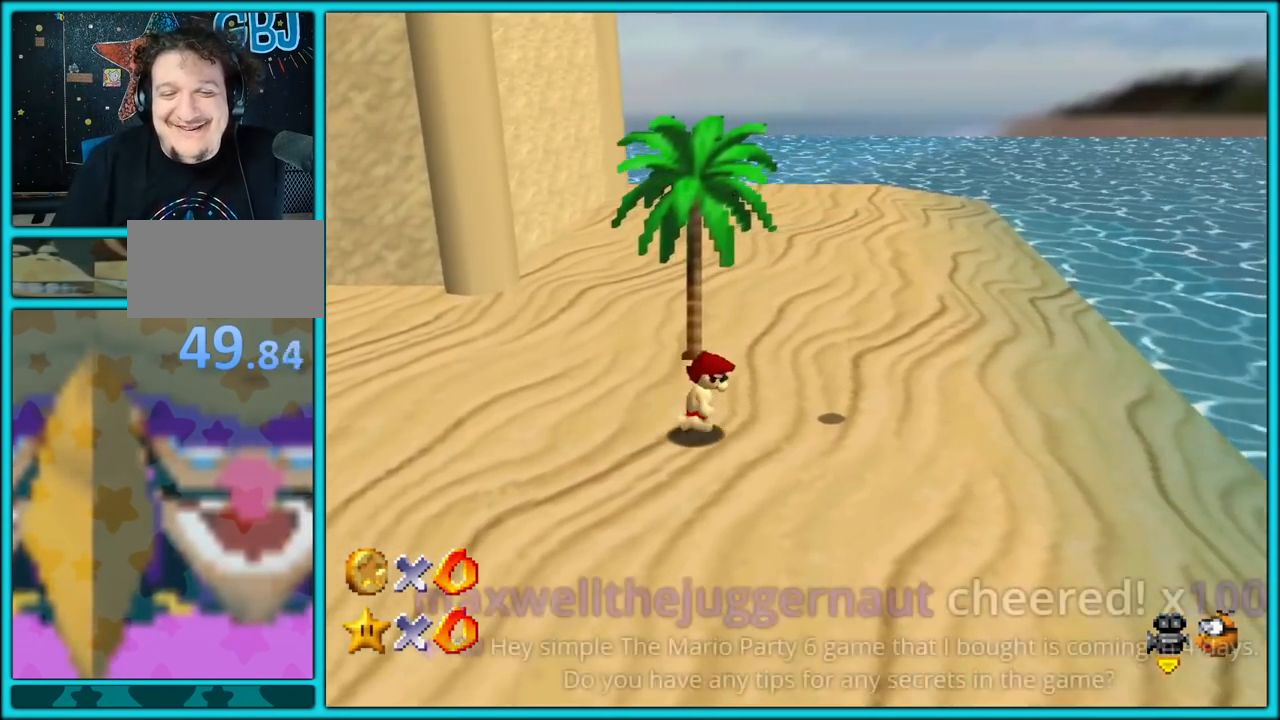
{"dt_ms": 500, "buttons": [], "left_stick": "up-left", "button_events": [[233, "C_RIGHT", "down"], [350, "C_RIGHT", "up"]]}
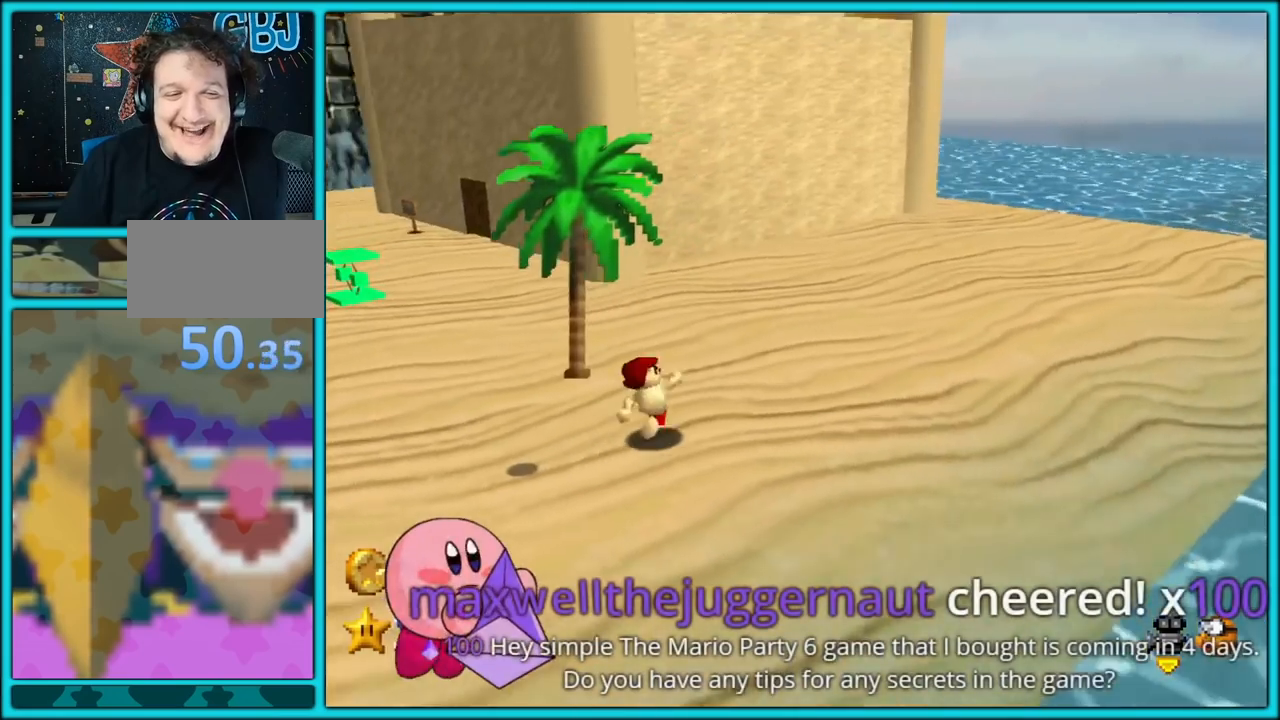
{"dt_ms": 500, "buttons": [], "left_stick": "down-left", "button_events": [[167, "C_RIGHT", "down"], [300, "C_RIGHT", "up"]]}
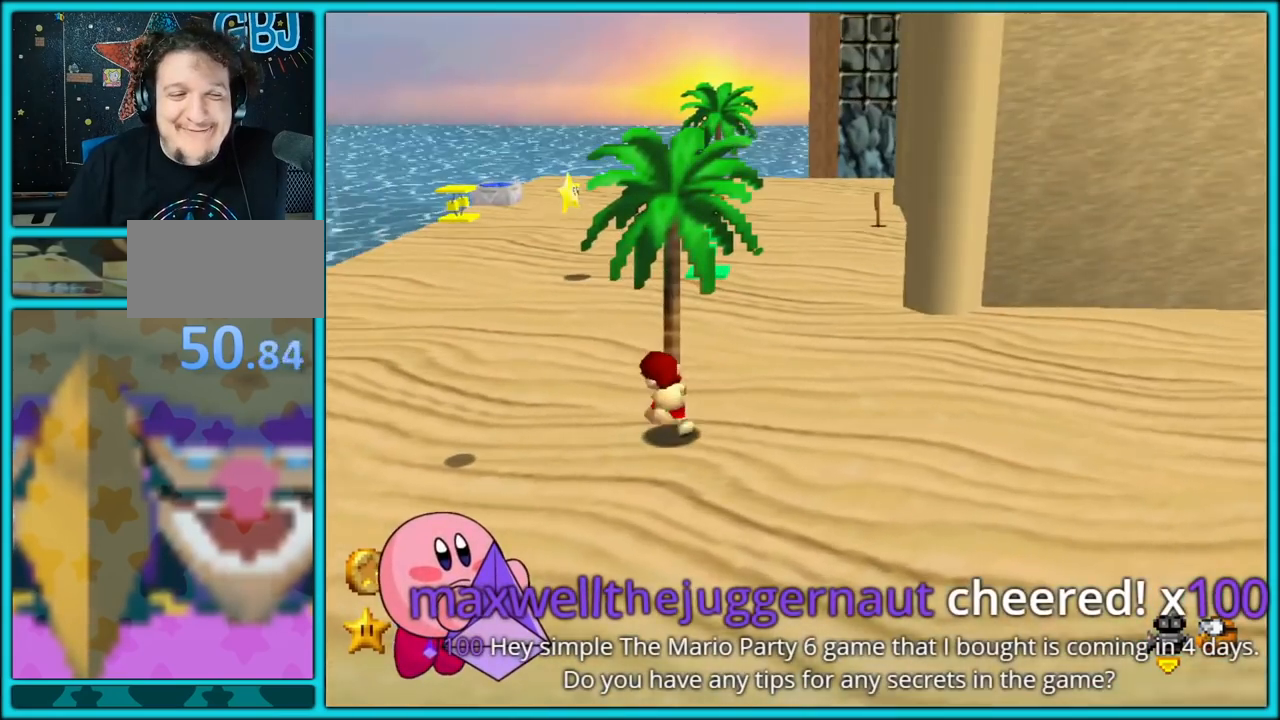
{"dt_ms": 500, "buttons": [], "left_stick": "down-left", "button_events": []}
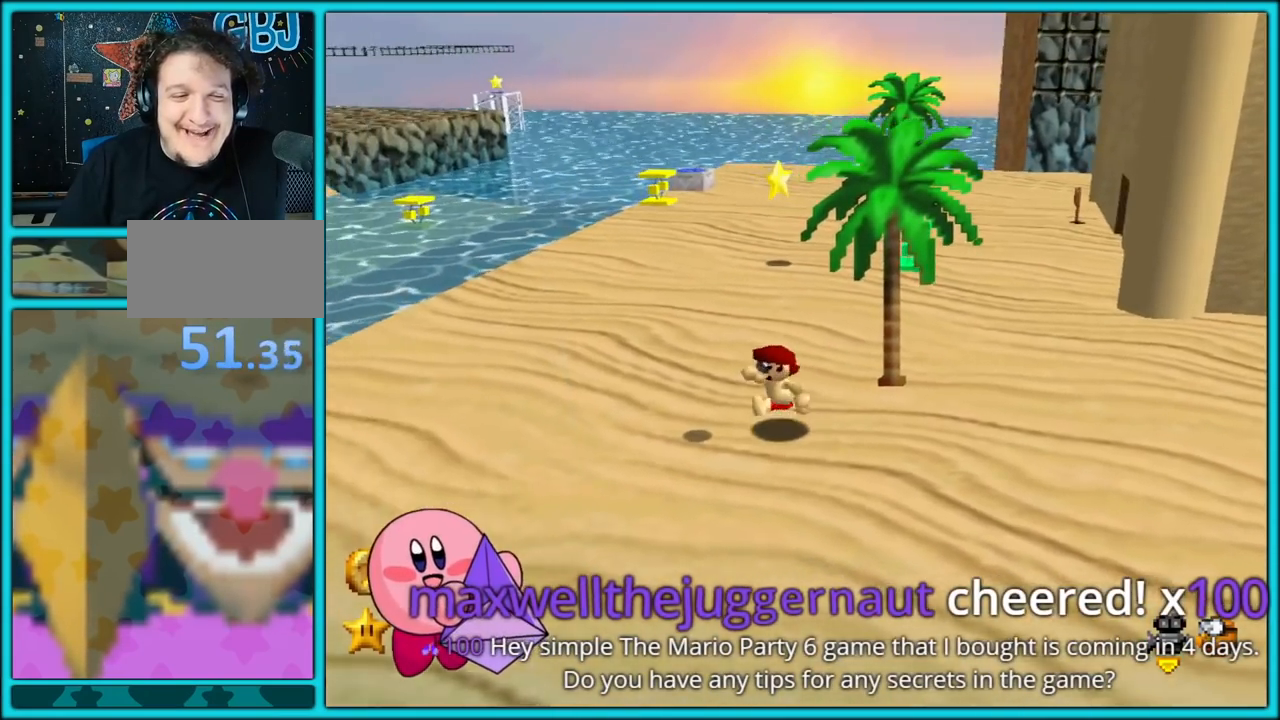
{"dt_ms": 500, "buttons": [], "left_stick": "down-left", "button_events": []}
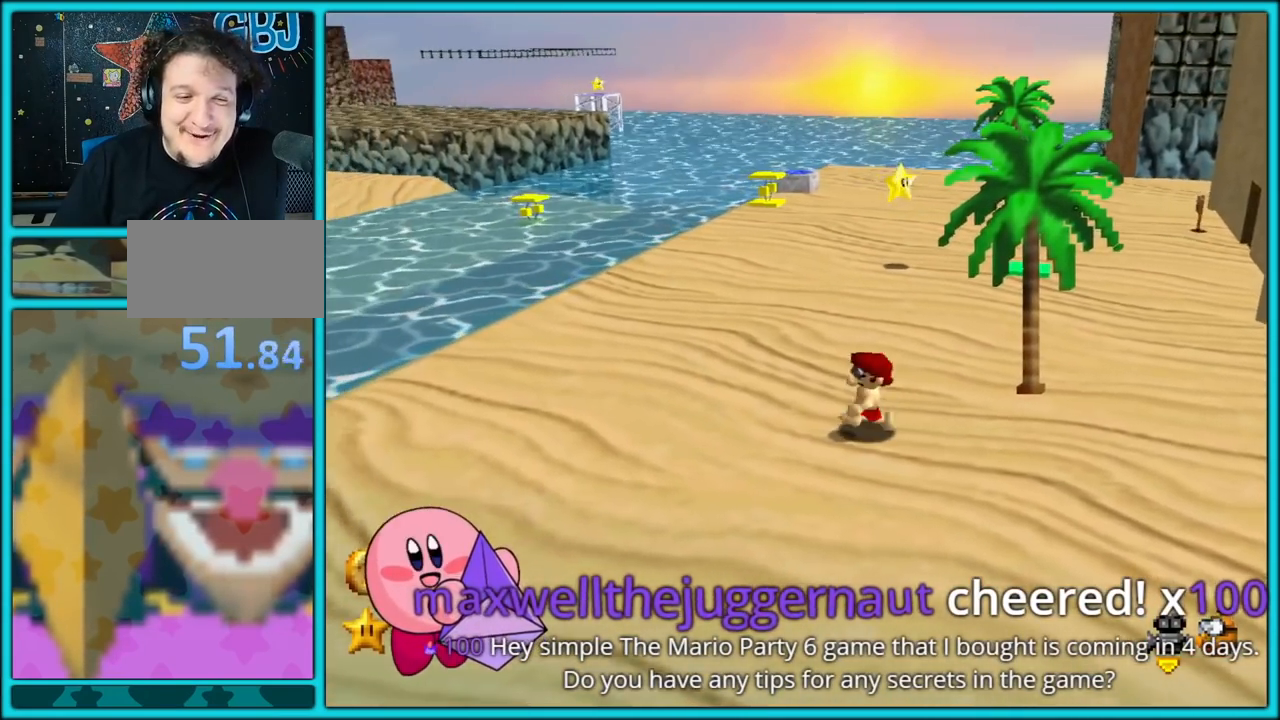
{"dt_ms": 1000, "buttons": [], "left_stick": "up-left", "button_events": []}
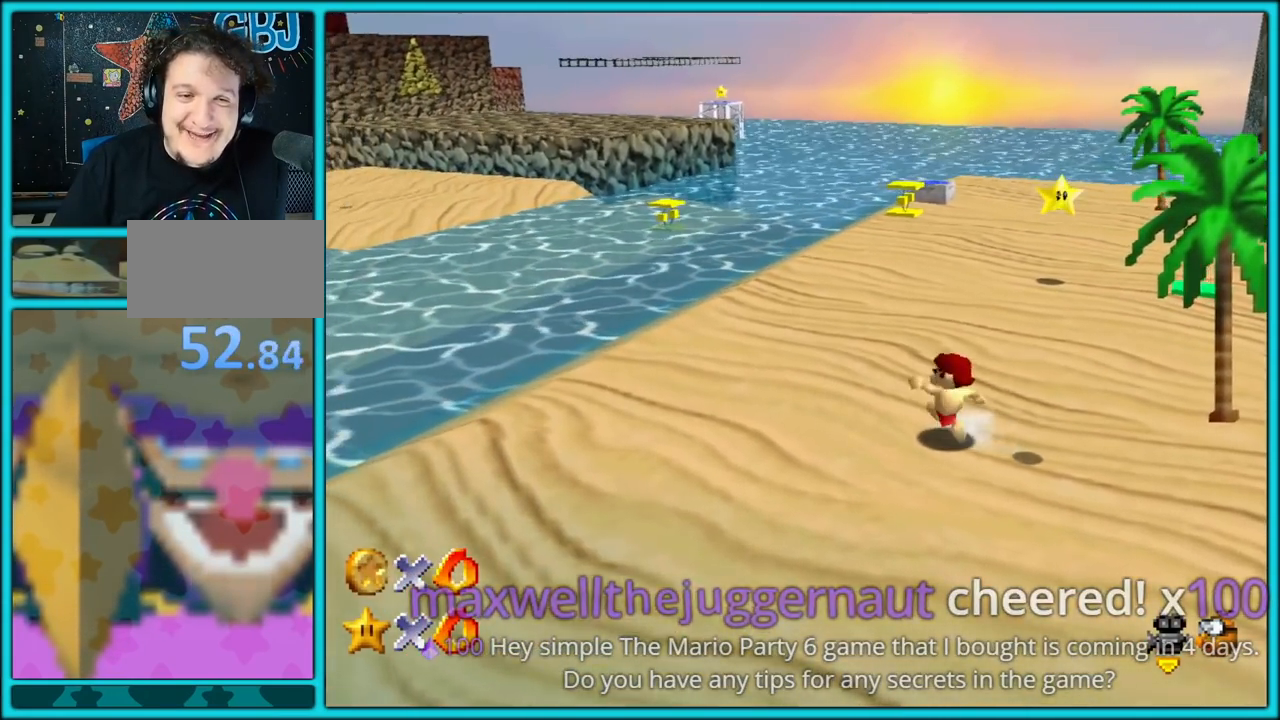
{"dt_ms": 500, "buttons": [], "left_stick": "up", "button_events": []}
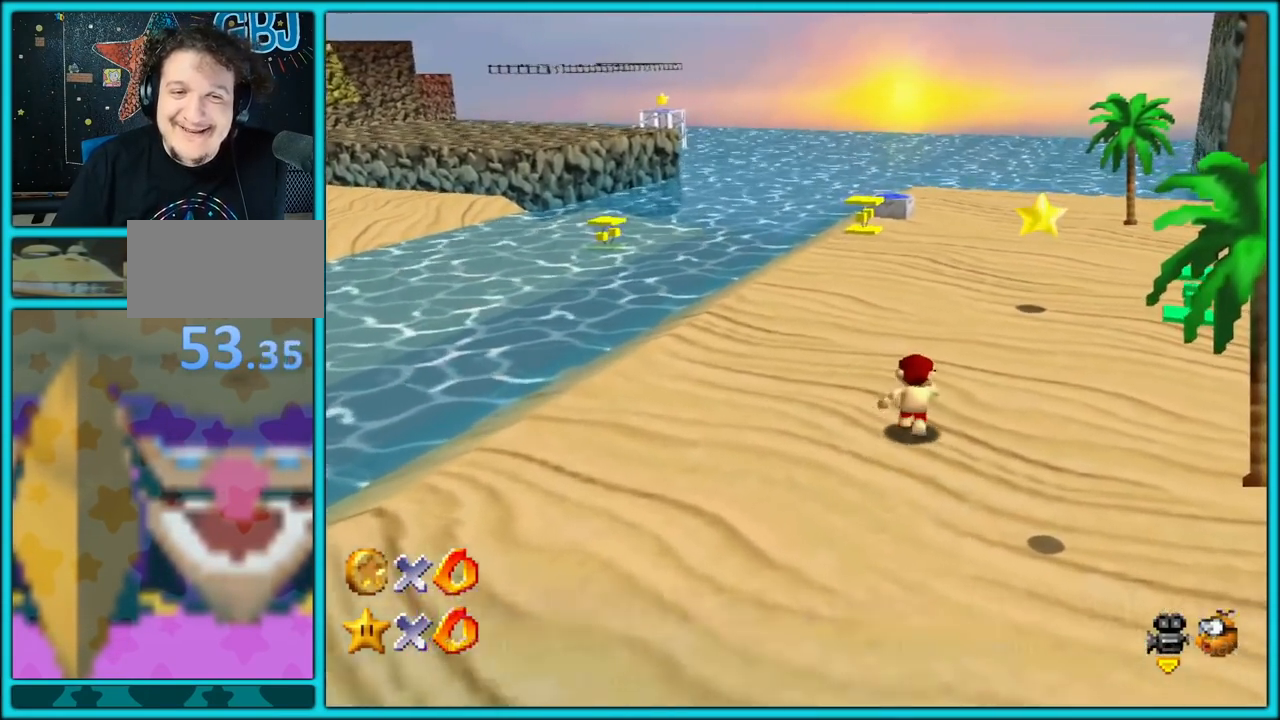
{"dt_ms": 500, "buttons": [], "left_stick": "up", "button_events": [[17, "A", "down"], [250, "B", "down"], [483, "A", "up"], [500, "B", "up"]]}
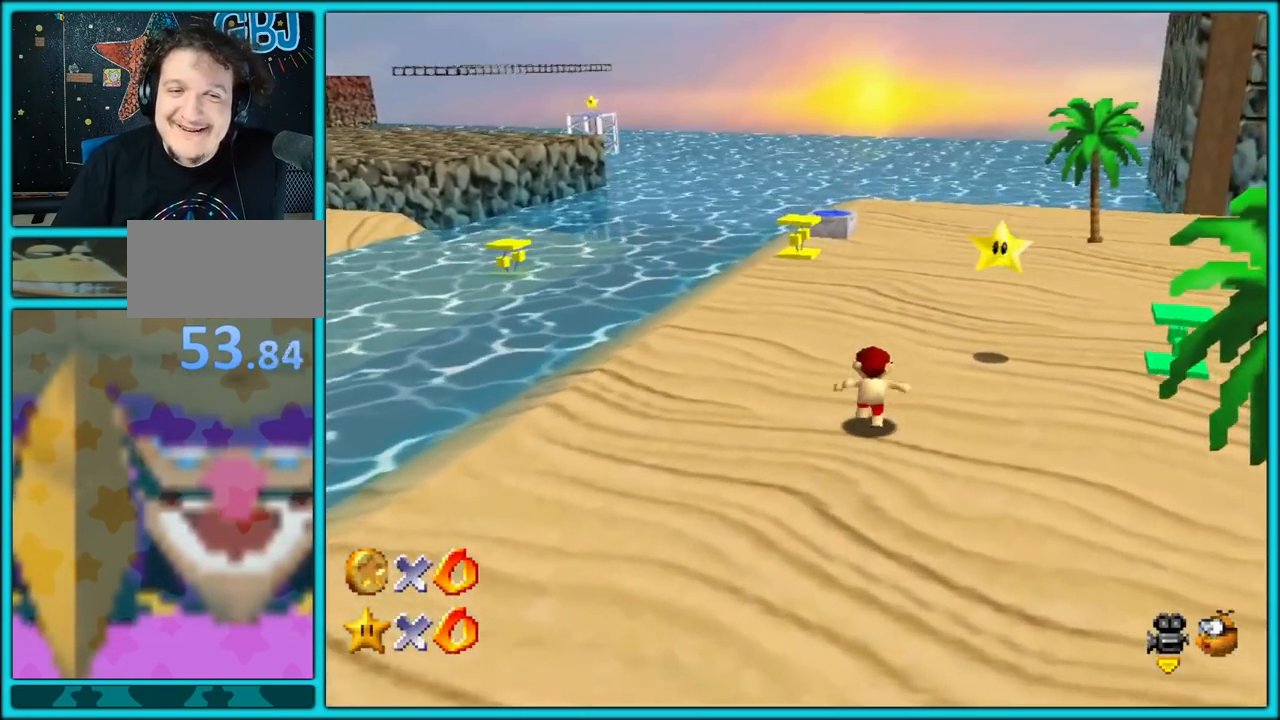
{"dt_ms": 500, "buttons": [], "left_stick": "up", "button_events": [[200, "C_LEFT", "down"], [350, "C_LEFT", "up"]]}
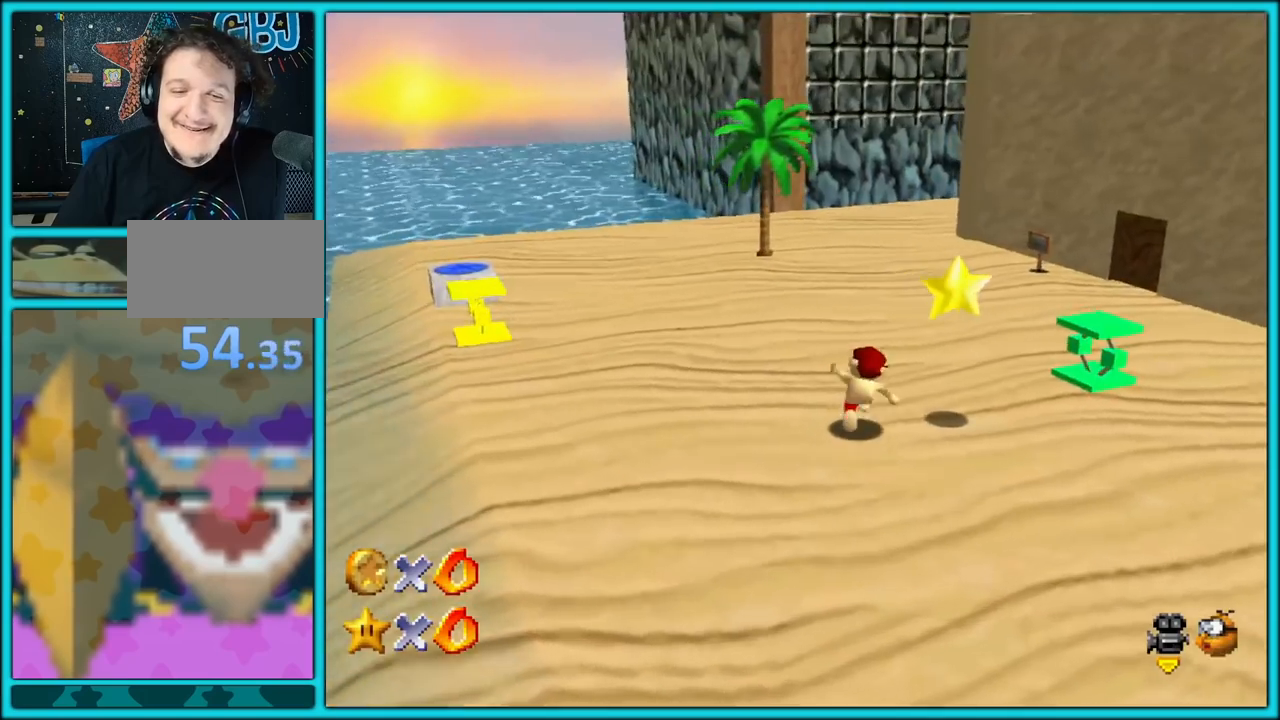
{"dt_ms": 500, "buttons": [], "left_stick": "up", "button_events": [[17, "B", "down"], [183, "B", "up"]]}
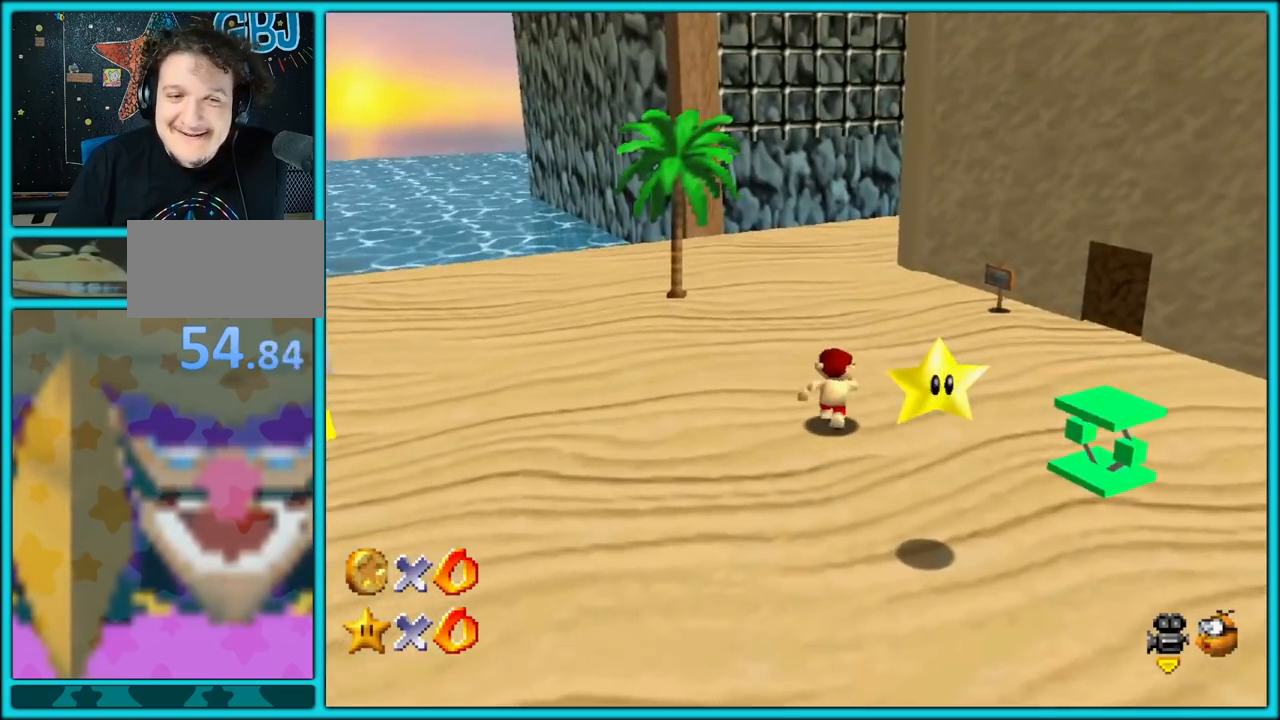
{"dt_ms": 500, "buttons": ["Z"], "left_stick": "up", "button_events": [[183, "Z", "down"], [250, "Z", "up"], [267, "Z", "down"]]}
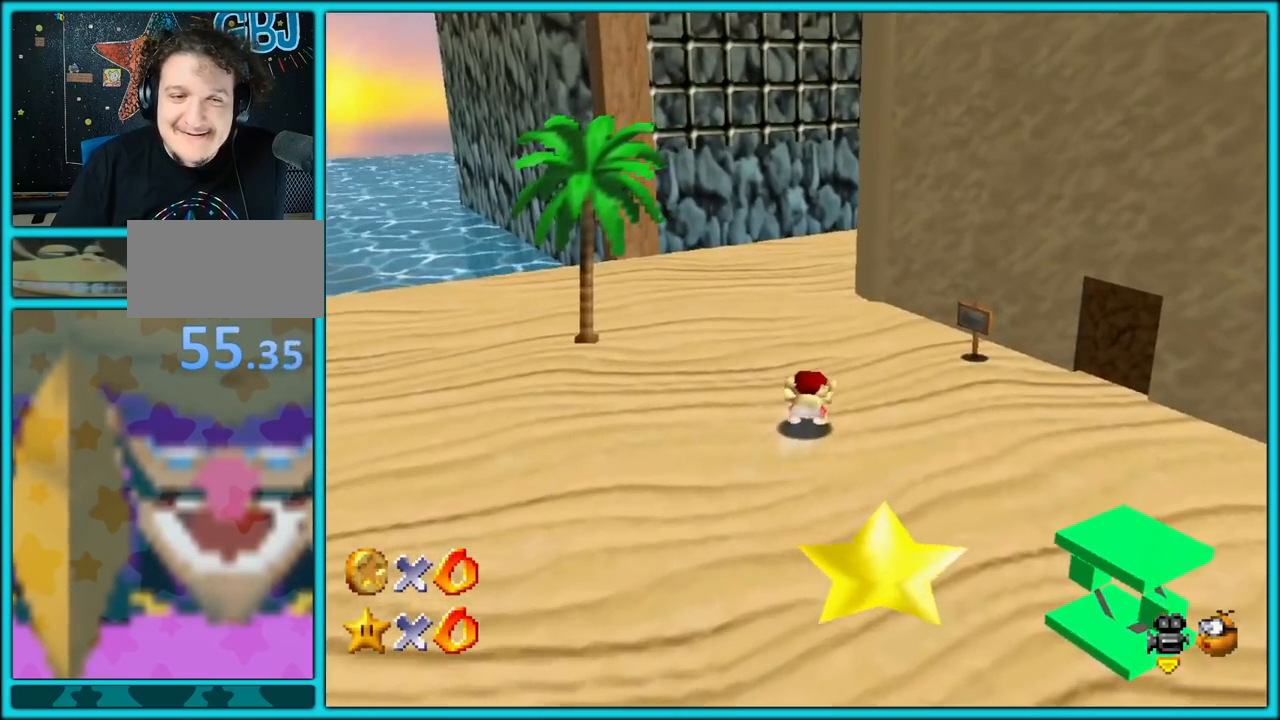
{"dt_ms": 500, "buttons": ["A", "Z"], "left_stick": "up", "button_events": [[133, "A", "down"]]}
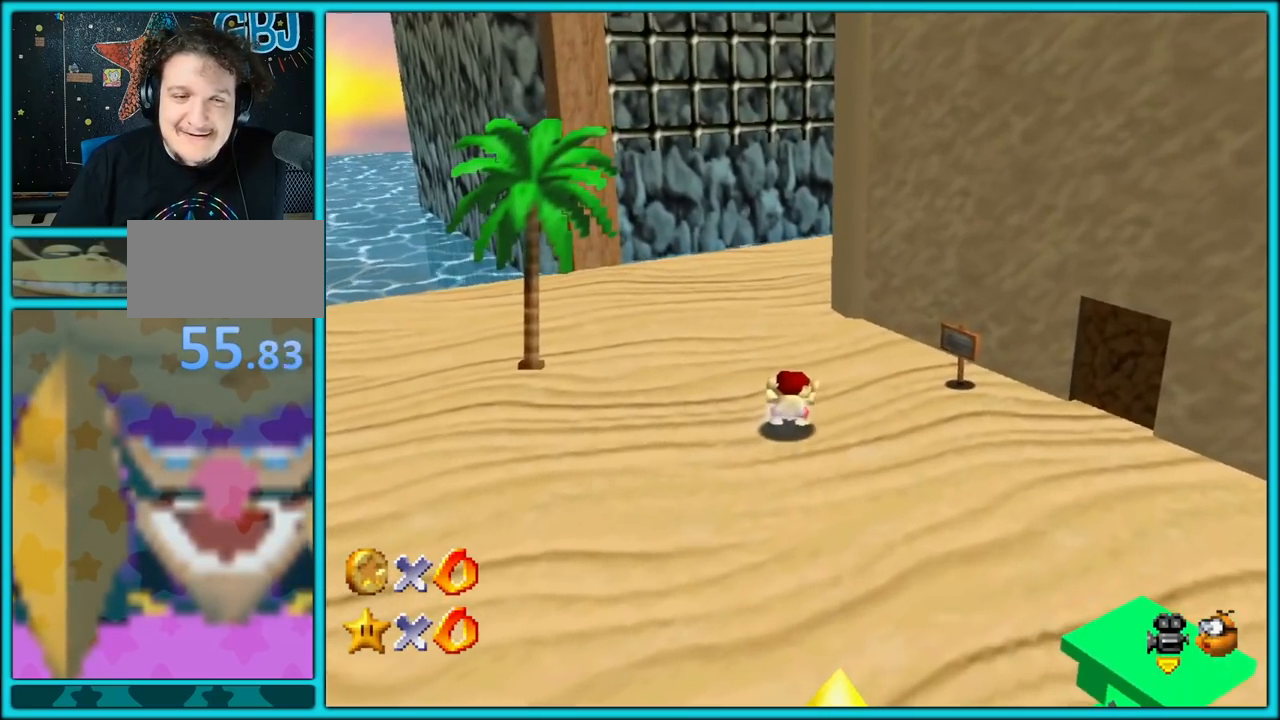
{"dt_ms": 500, "buttons": ["Z"], "left_stick": "up", "button_events": [[50, "A", "up"]]}
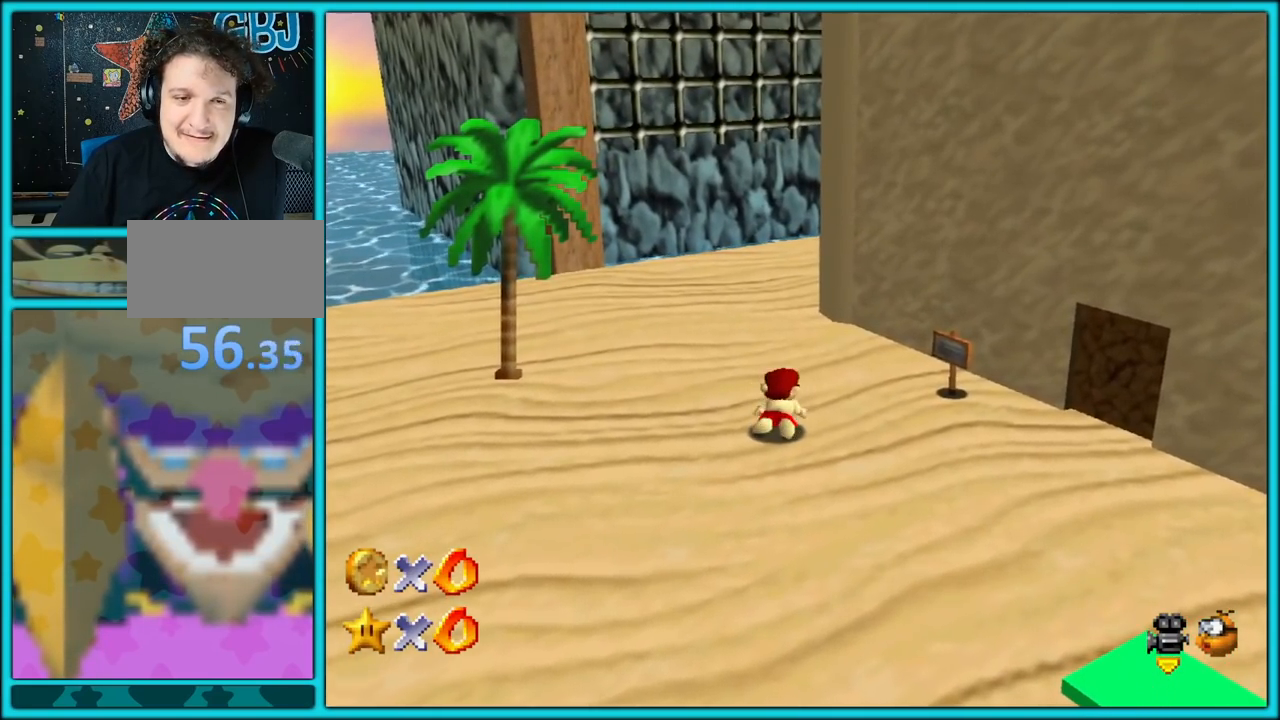
{"dt_ms": 500, "buttons": ["Z"], "left_stick": "up", "button_events": [[217, "B", "down"], [400, "B", "up"]]}
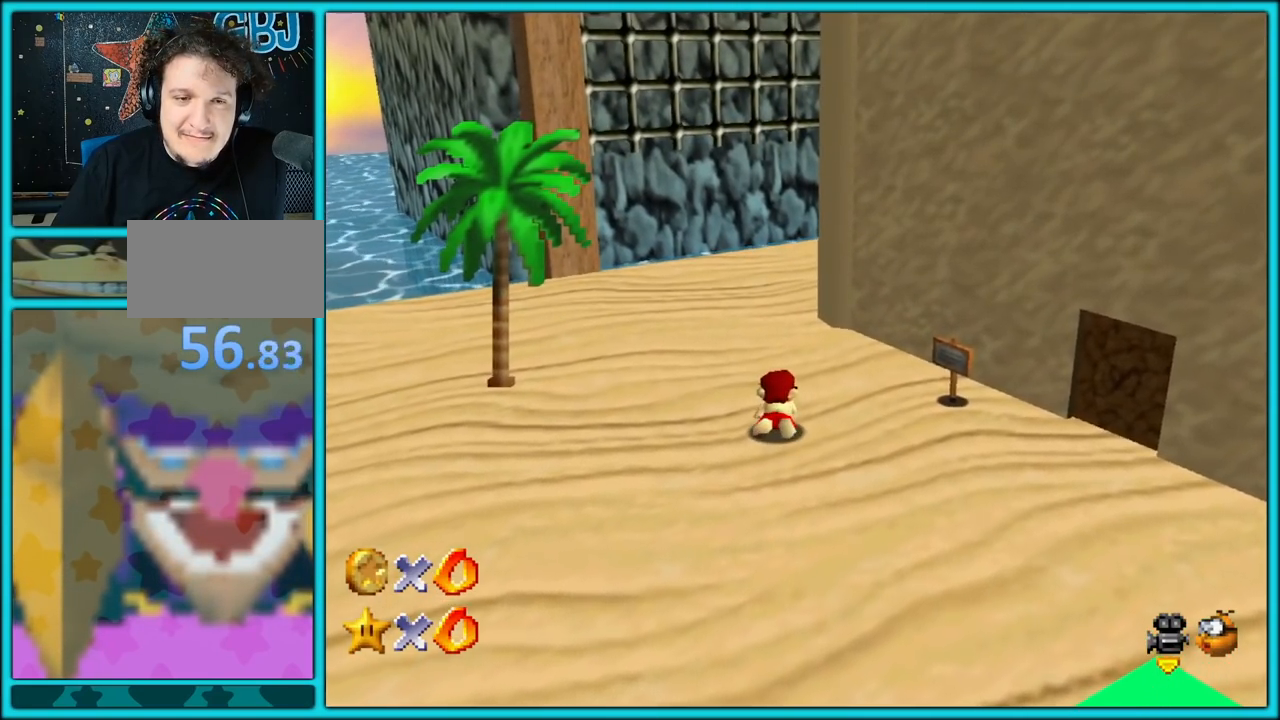
{"dt_ms": 1000, "buttons": [], "left_stick": "center", "button_events": [[417, "Z", "up"]]}
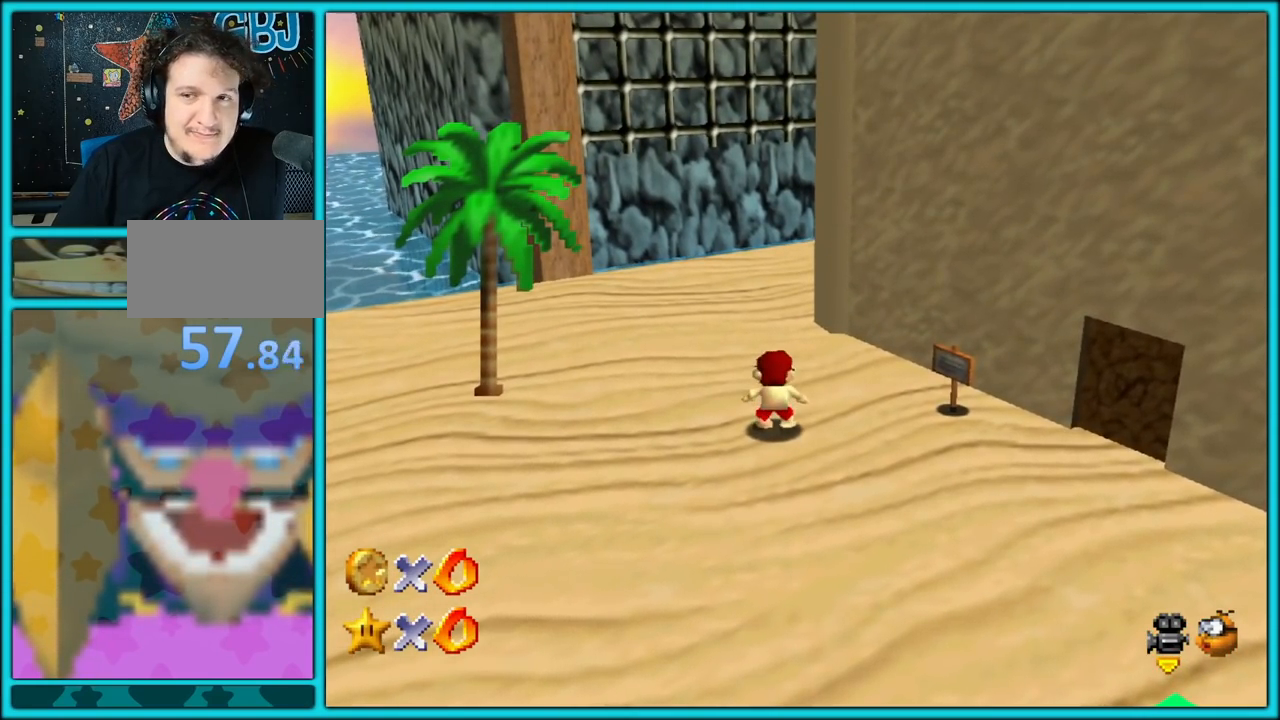
{"dt_ms": 1000, "buttons": [], "left_stick": "up-left", "button_events": []}
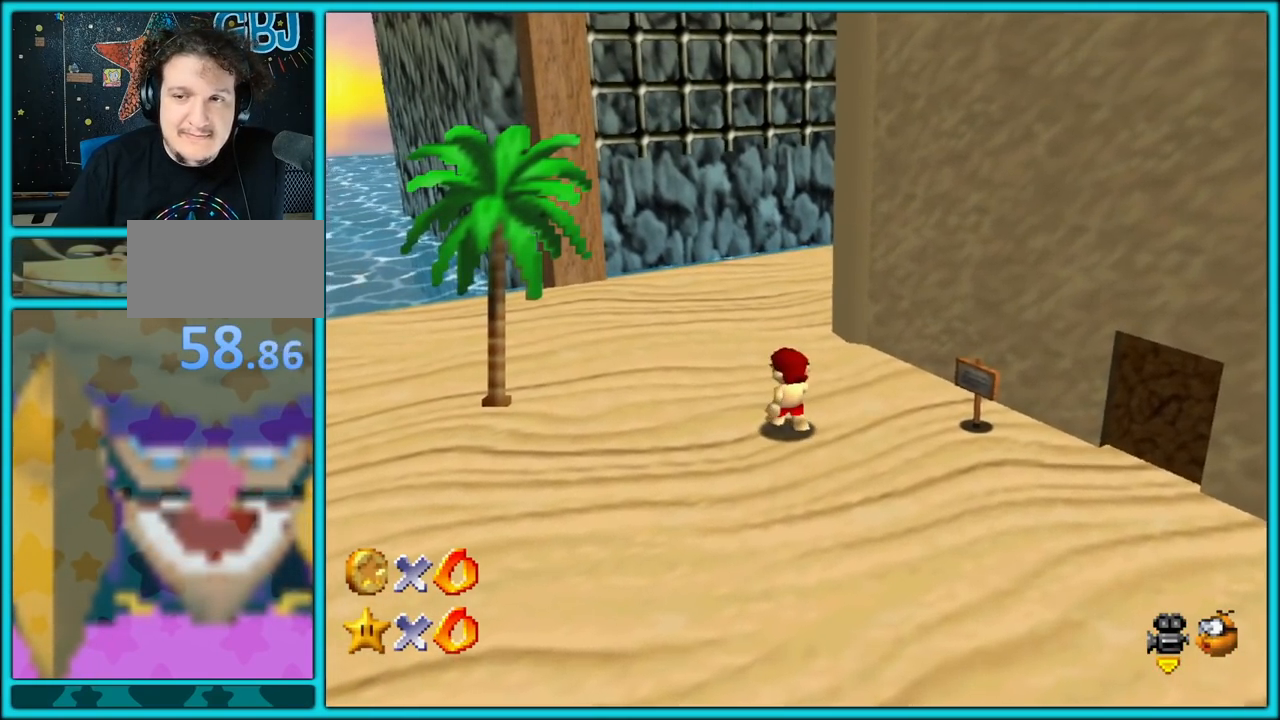
{"dt_ms": 500, "buttons": [], "left_stick": "up-left", "button_events": []}
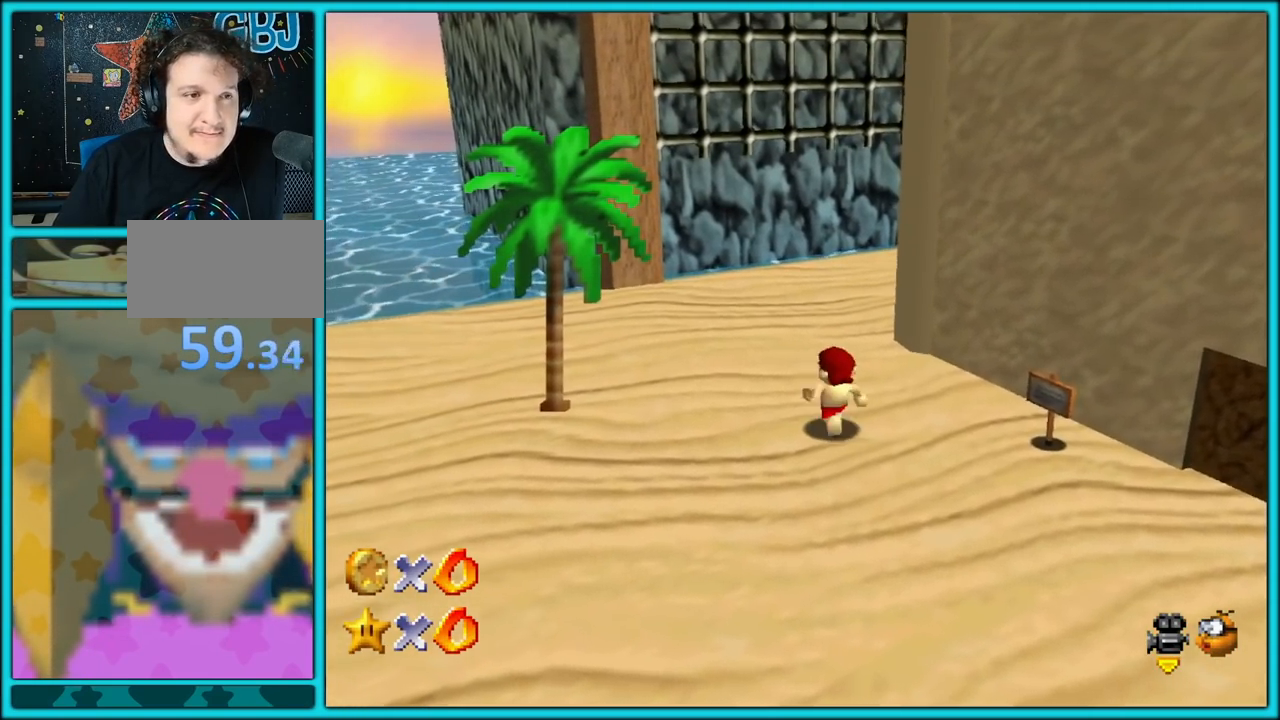
{"dt_ms": 500, "buttons": [], "left_stick": "up-left", "button_events": [[200, "C_LEFT", "down"], [350, "C_LEFT", "up"]]}
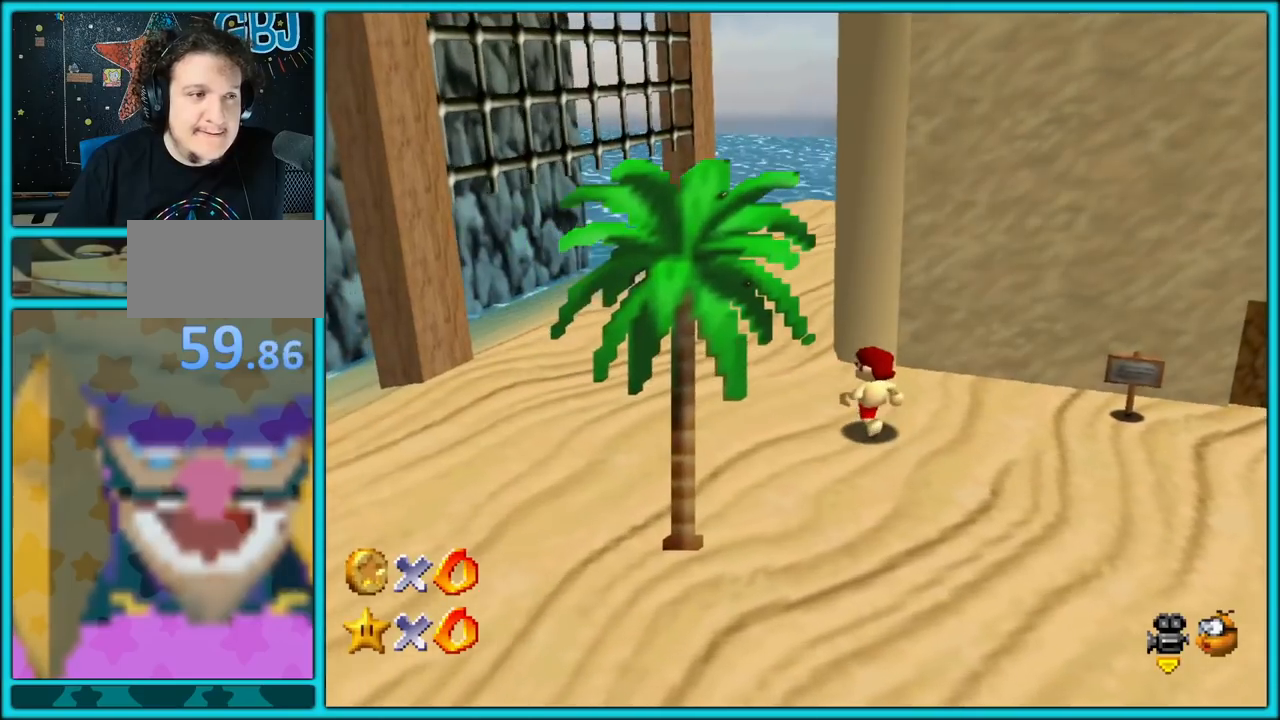
{"dt_ms": 500, "buttons": [], "left_stick": "up-left", "button_events": []}
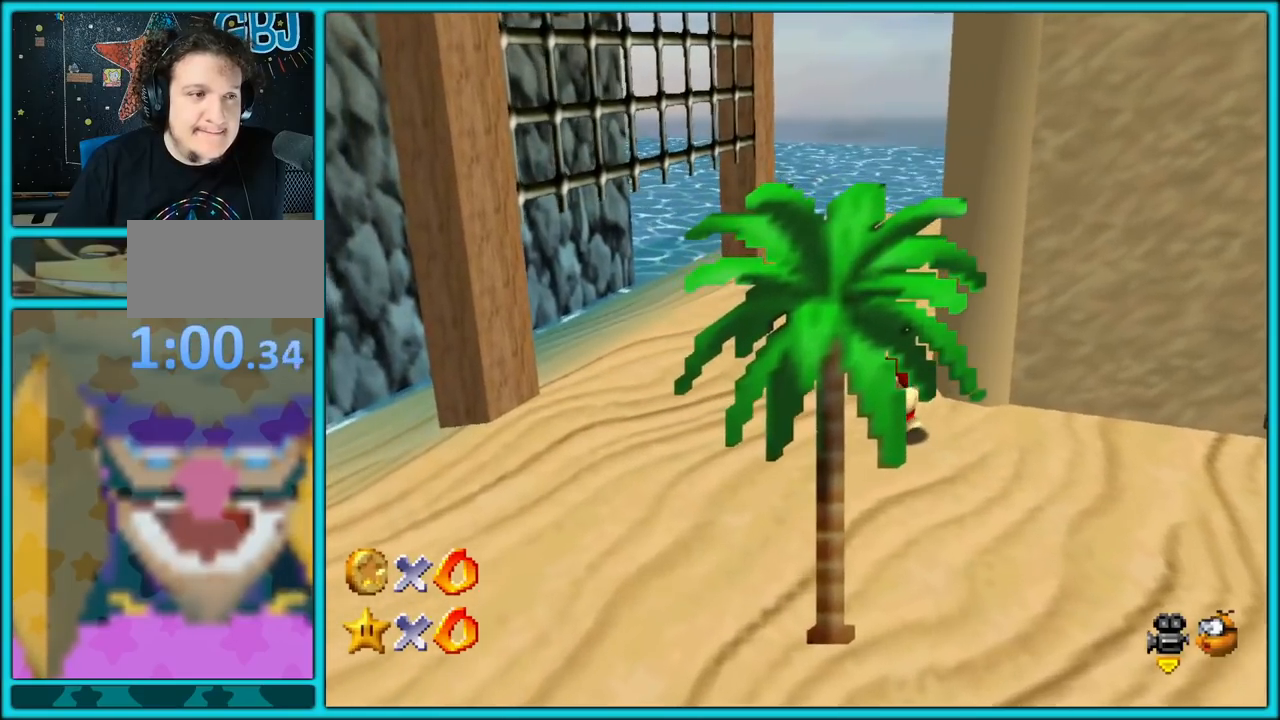
{"dt_ms": 500, "buttons": [], "left_stick": "center", "button_events": []}